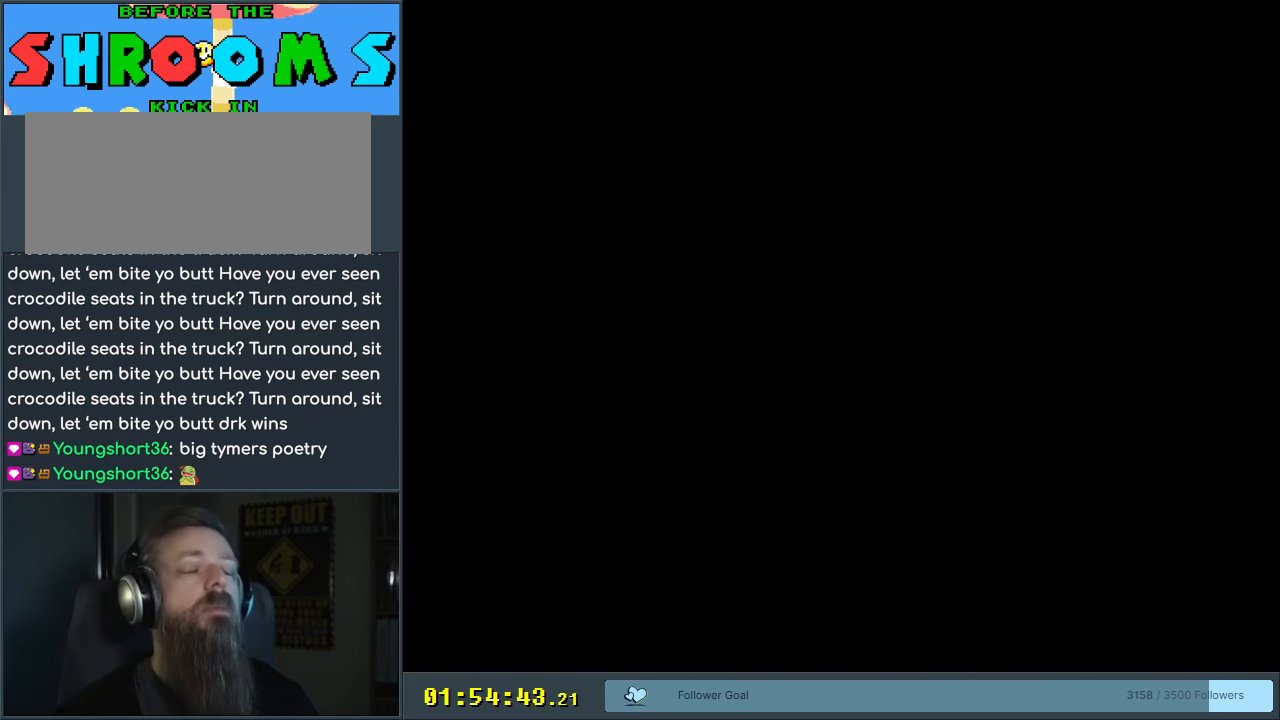
Gameplay with a controller (Nintendo layout); each line is a JSON object with the inputs held at the frame after it. "events" lists button and stick changes between this image and that frame as [ms after this image, input, new state], when the widget could be followed in between. Not read: L3 R3.
{"buttons": ["B", "Y"], "events": [[250, "B", "down"], [317, "Y", "down"]]}
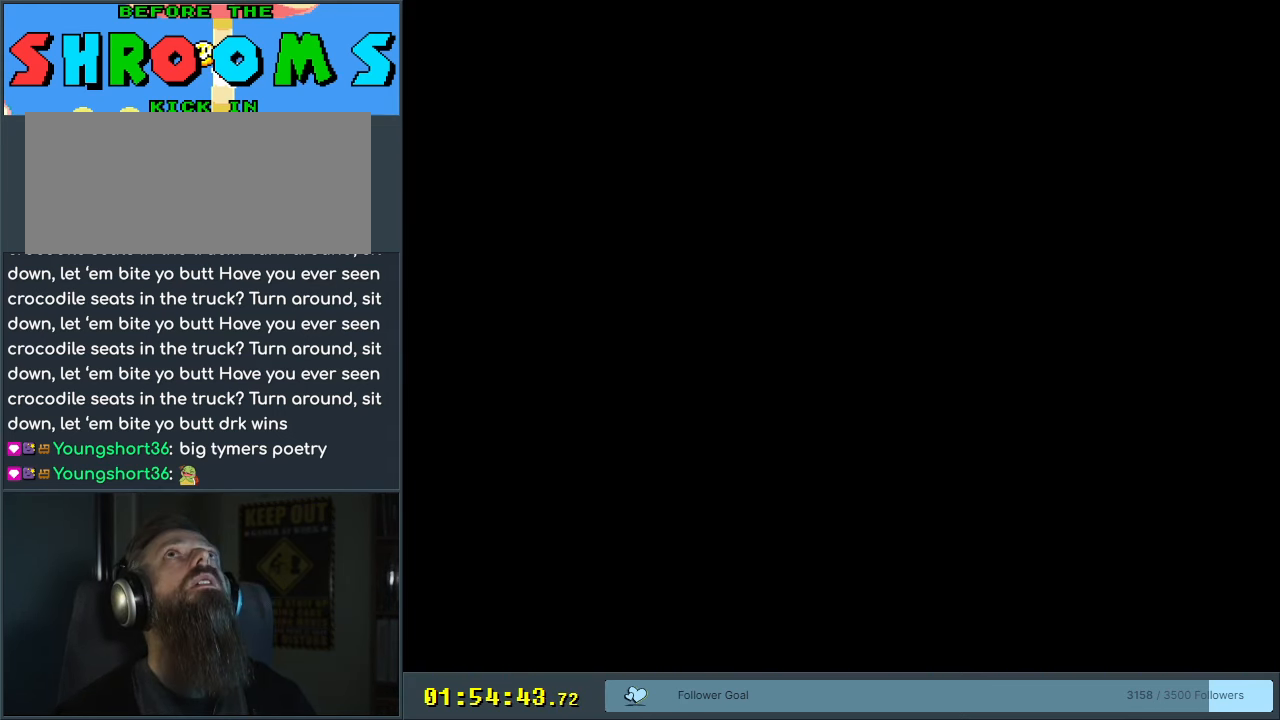
{"buttons": ["B", "Y"], "events": []}
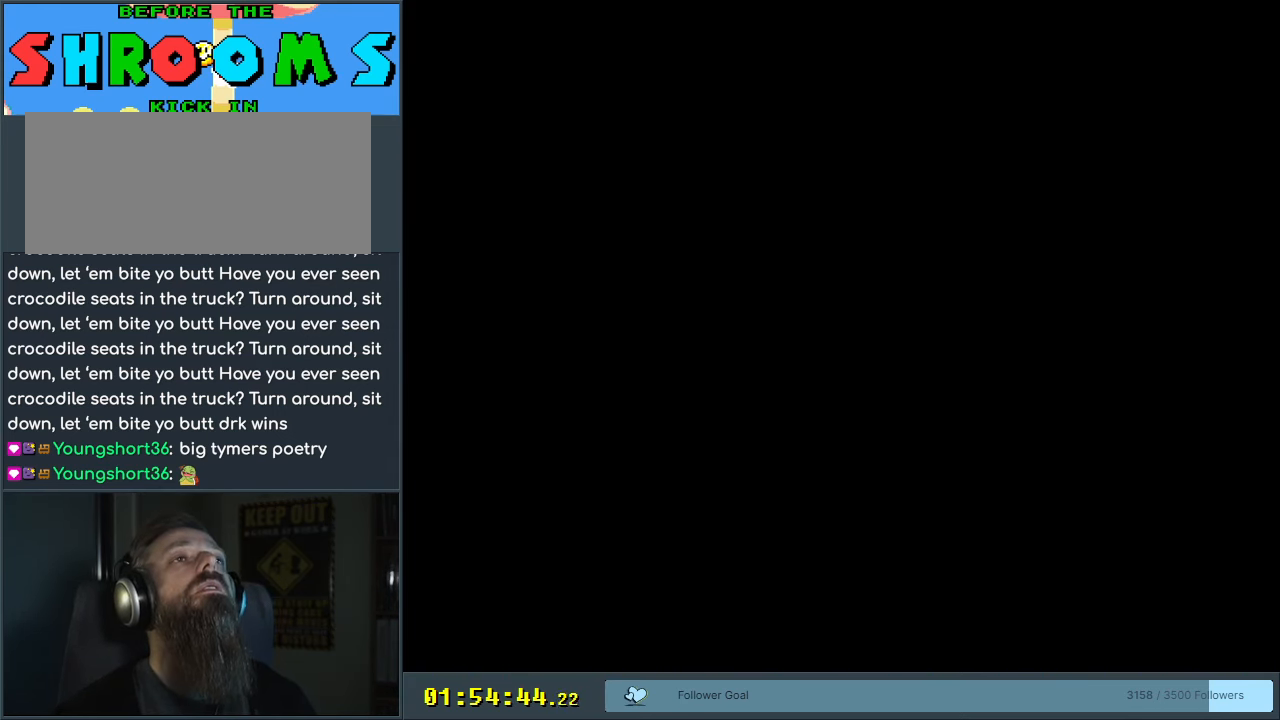
{"buttons": ["B", "Y"], "events": []}
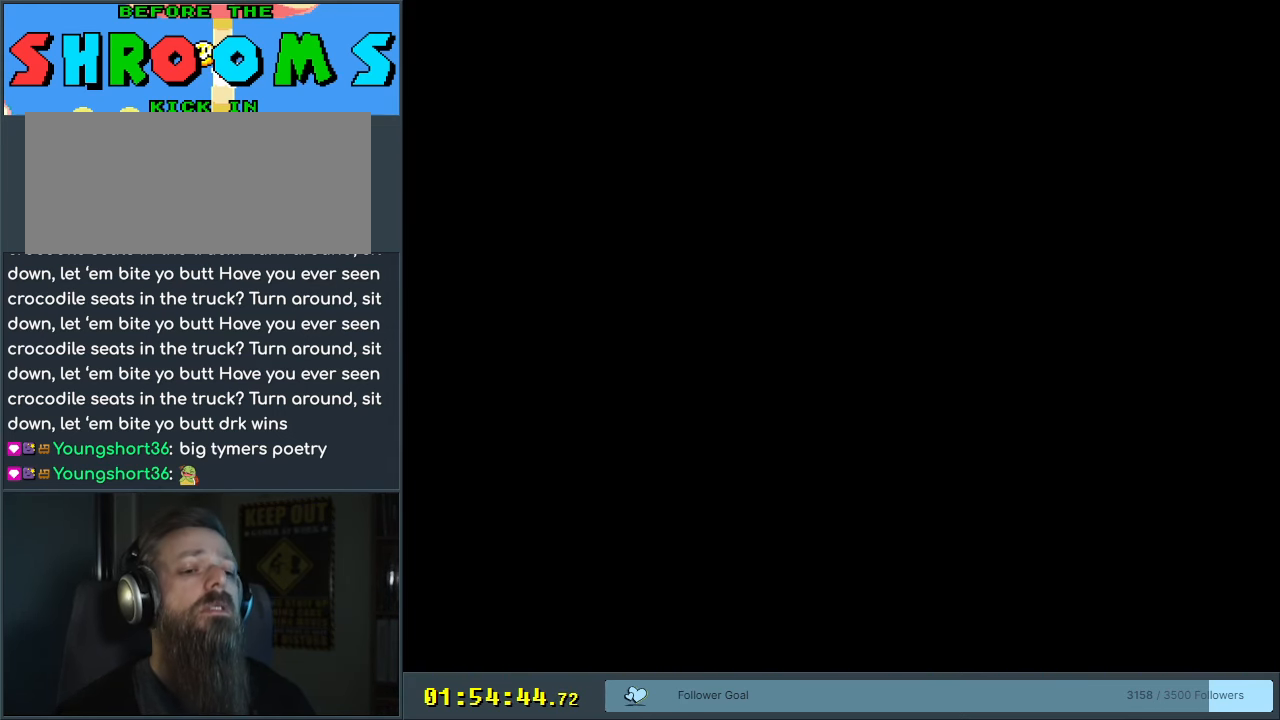
{"buttons": ["B", "Y", "DPAD_RIGHT"], "events": [[450, "DPAD_RIGHT", "down"]]}
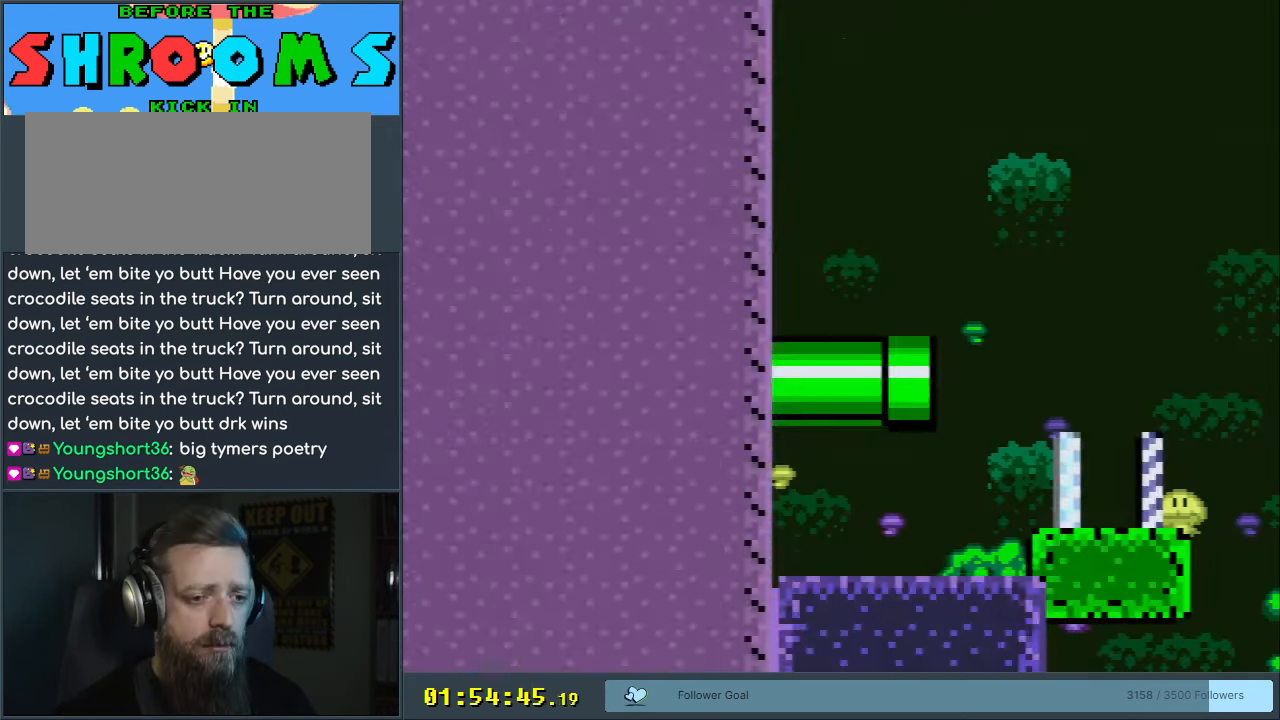
{"buttons": ["Y", "DPAD_RIGHT"], "events": [[483, "B", "up"]]}
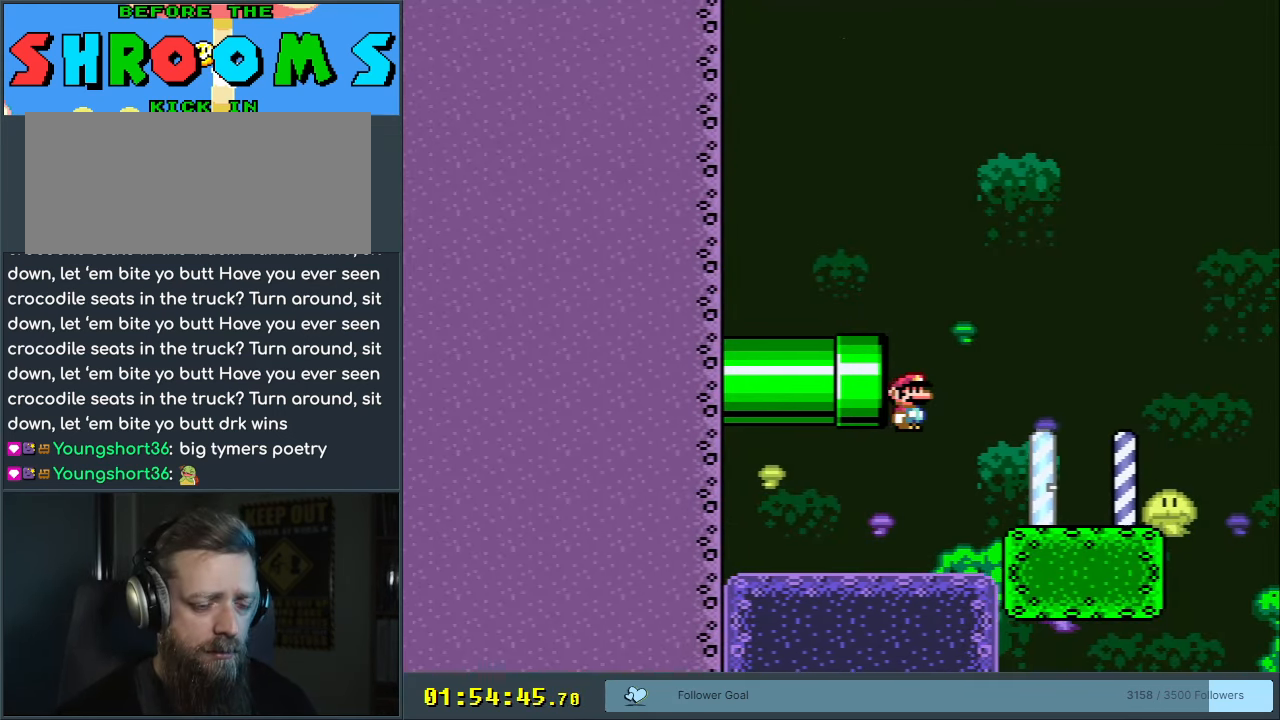
{"buttons": ["B", "Y"], "events": [[17, "DPAD_RIGHT", "up"], [67, "DPAD_RIGHT", "down"], [333, "B", "down"], [433, "DPAD_RIGHT", "up"]]}
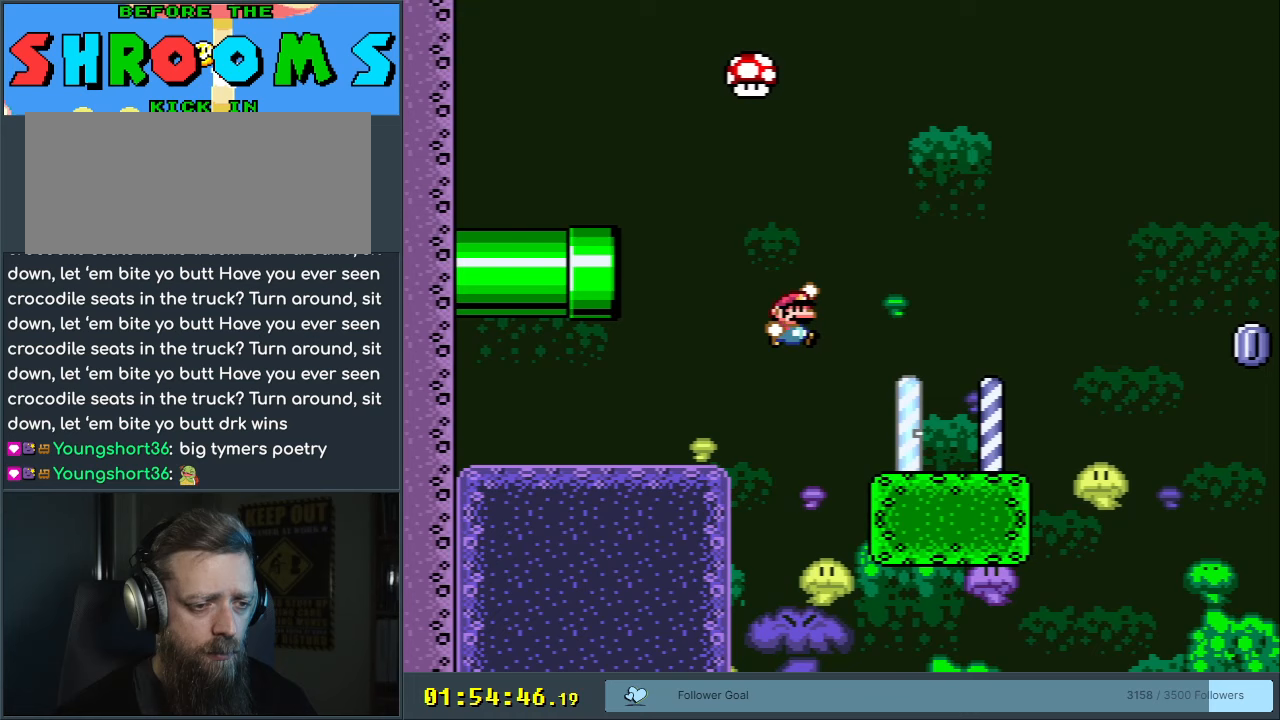
{"buttons": ["B", "Y"], "events": [[17, "DPAD_LEFT", "down"], [183, "DPAD_LEFT", "up"], [200, "B", "up"], [250, "DPAD_LEFT", "down"], [267, "B", "down"], [400, "DPAD_LEFT", "up"]]}
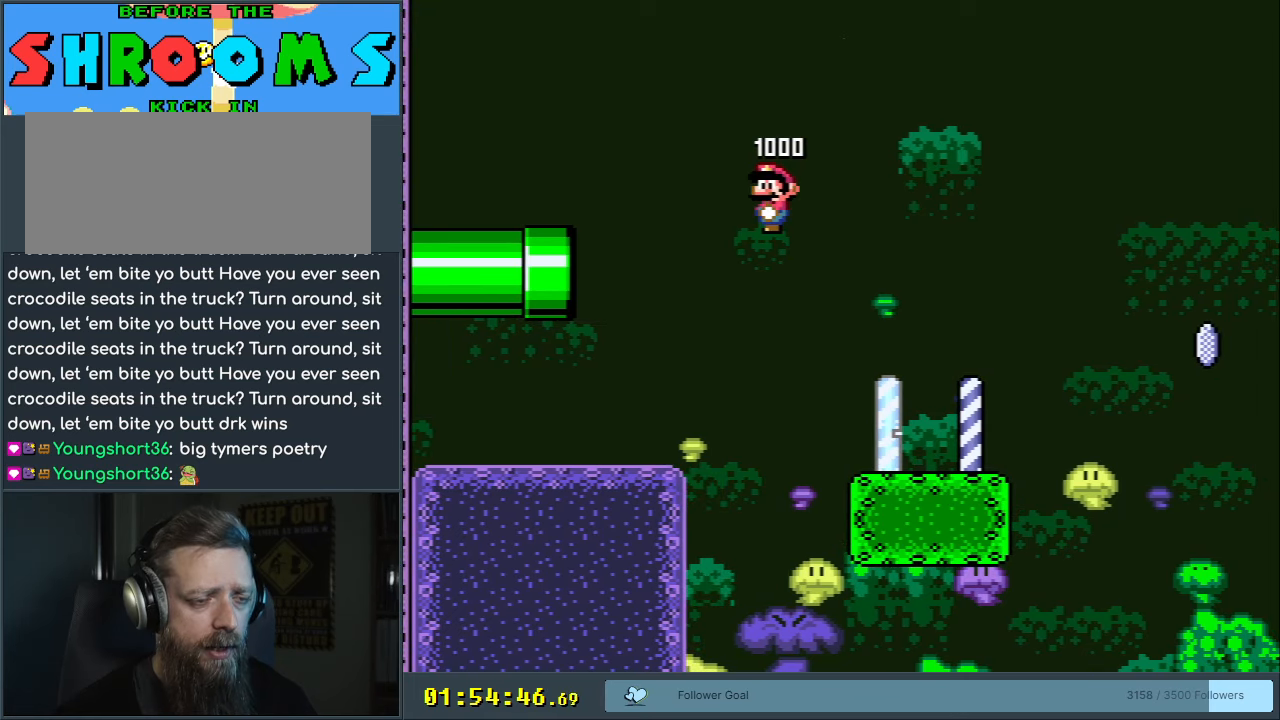
{"buttons": ["B", "Y", "DPAD_LEFT"], "events": [[133, "DPAD_LEFT", "down"]]}
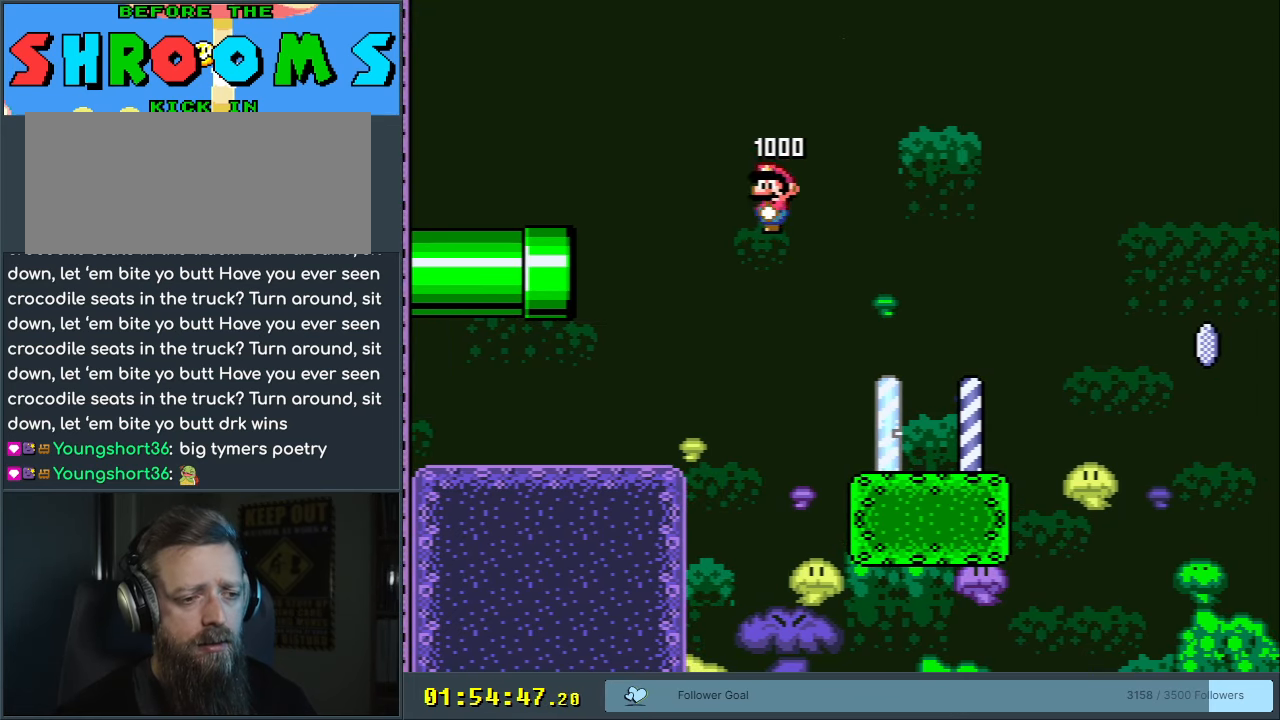
{"buttons": ["X"], "events": [[117, "B", "up"], [117, "DPAD_LEFT", "up"], [117, "X", "down"], [117, "Y", "up"], [183, "X", "up"], [333, "X", "down"]]}
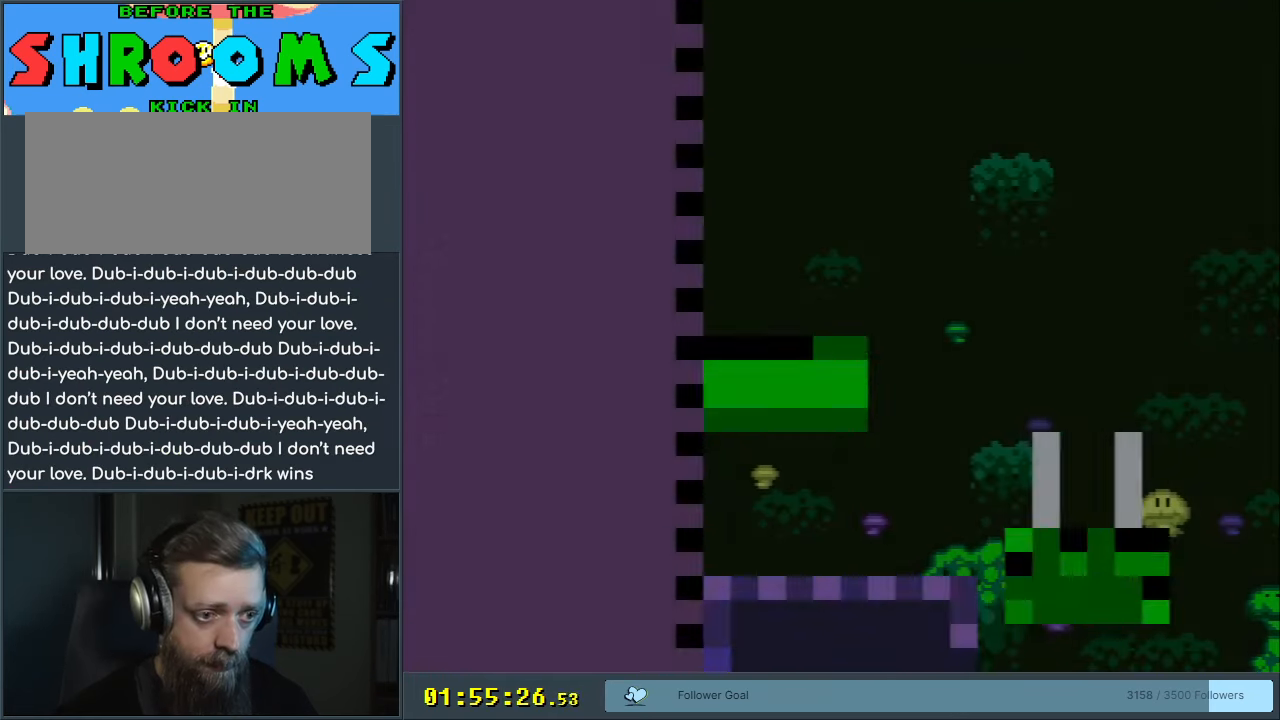
{"buttons": ["X"], "events": [[233, "DPAD_RIGHT", "down"], [283, "DPAD_RIGHT", "up"]]}
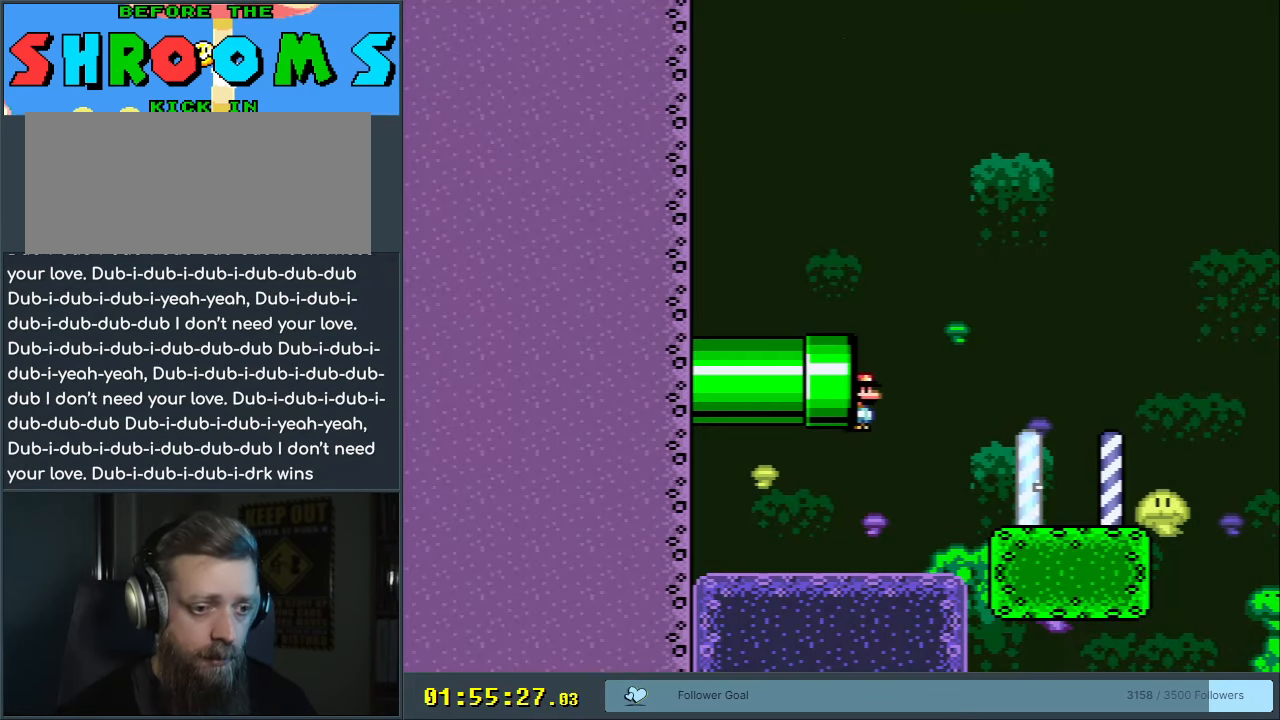
{"buttons": ["X", "DPAD_RIGHT"], "events": [[350, "DPAD_RIGHT", "down"]]}
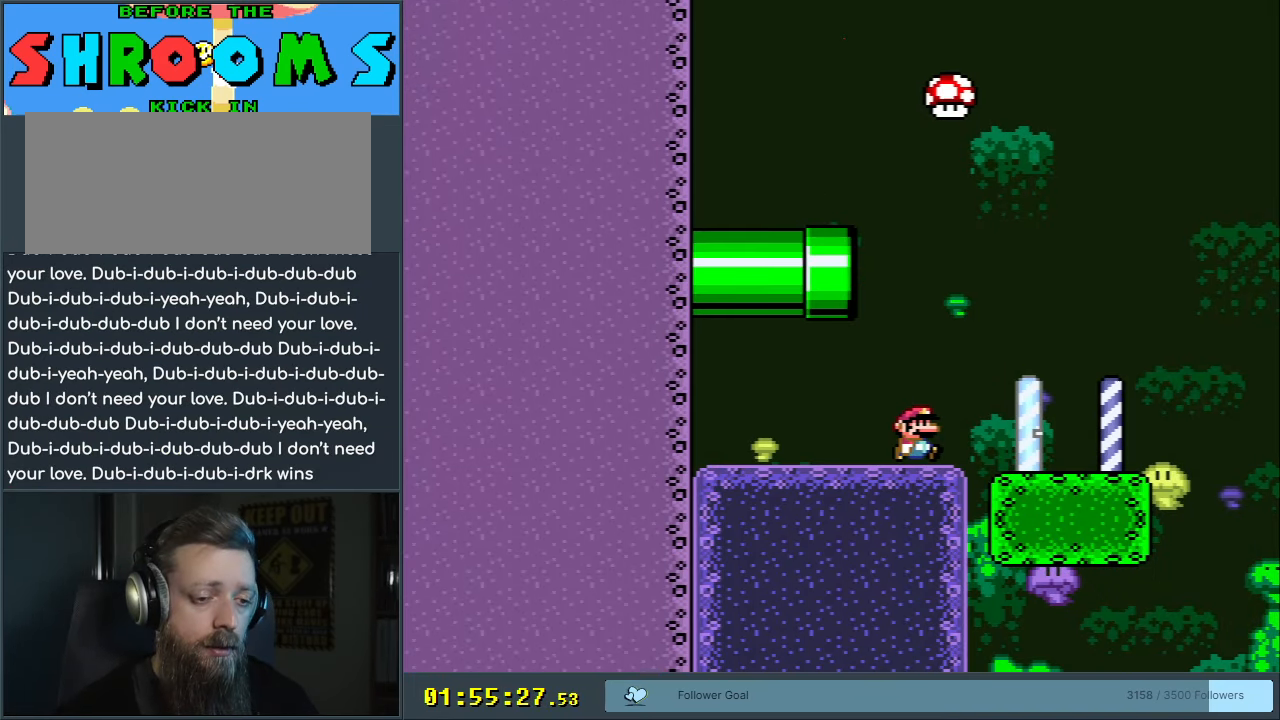
{"buttons": ["A", "X", "DPAD_RIGHT"], "events": [[33, "A", "down"], [83, "DPAD_RIGHT", "up"], [300, "DPAD_LEFT", "down"], [417, "DPAD_LEFT", "up"], [450, "DPAD_RIGHT", "down"]]}
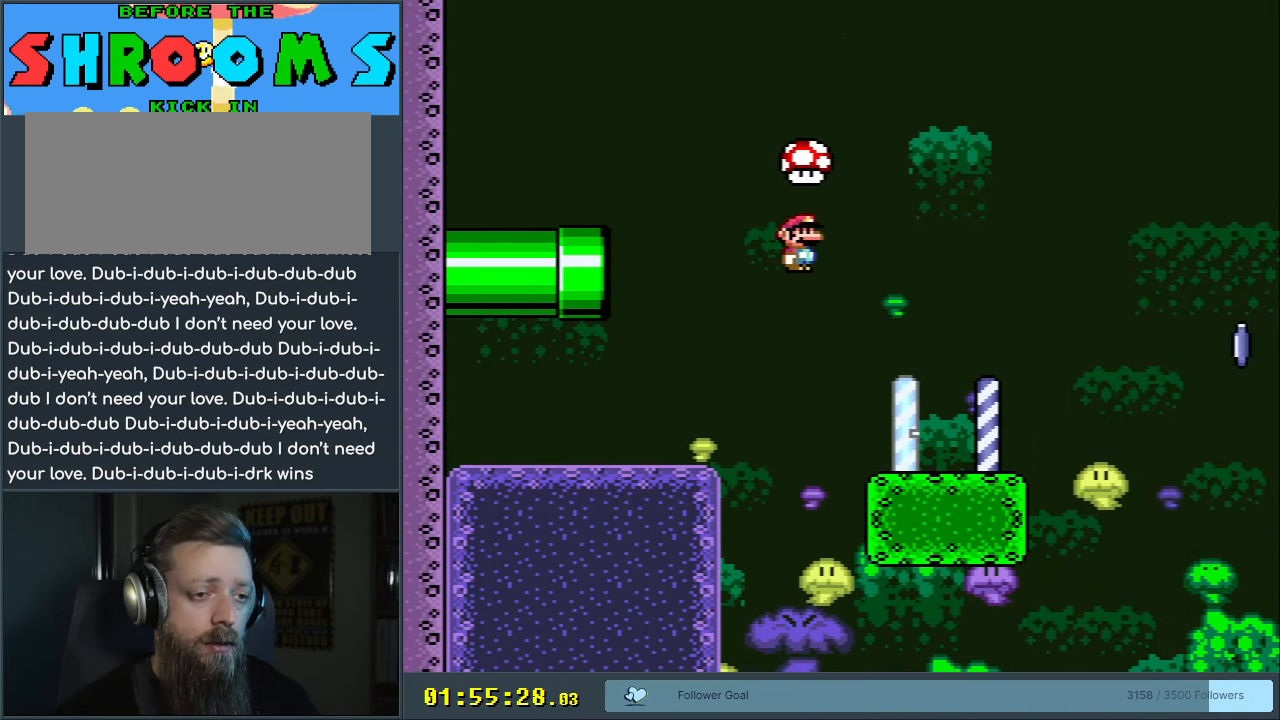
{"buttons": ["A", "X", "DPAD_RIGHT"], "events": [[50, "DPAD_RIGHT", "up"], [117, "DPAD_RIGHT", "down"]]}
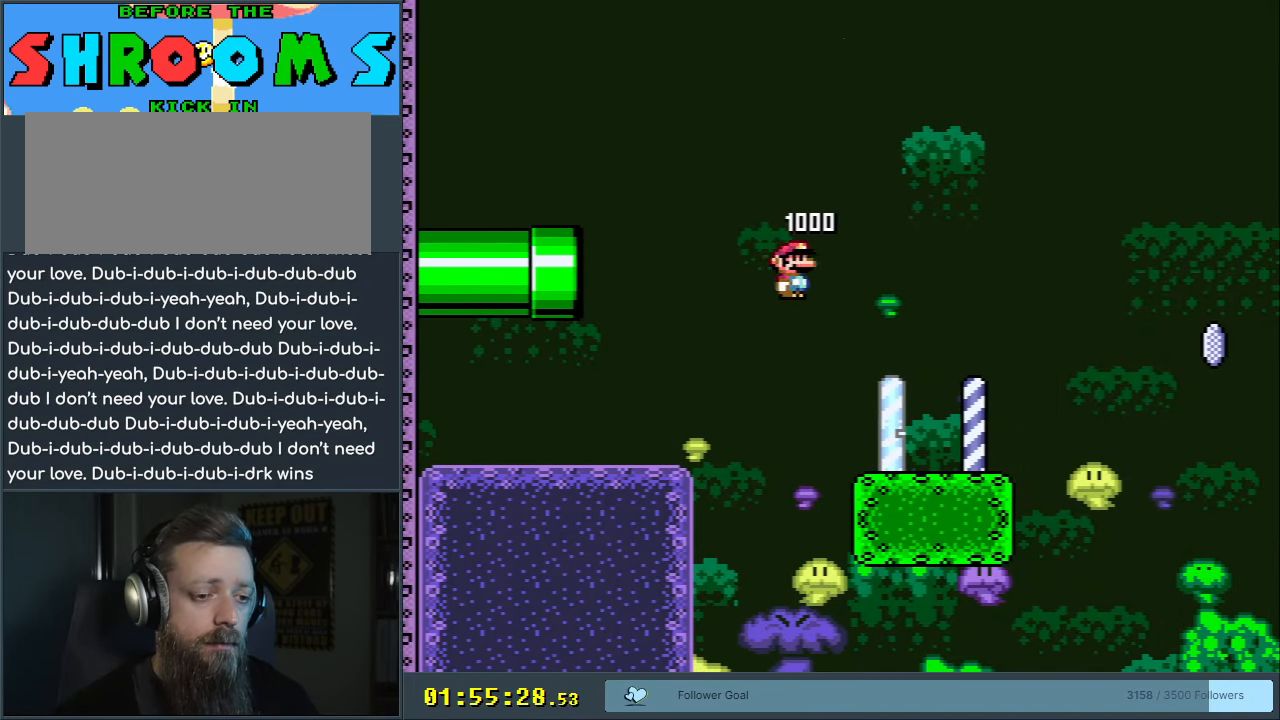
{"buttons": ["A", "X", "DPAD_RIGHT"], "events": []}
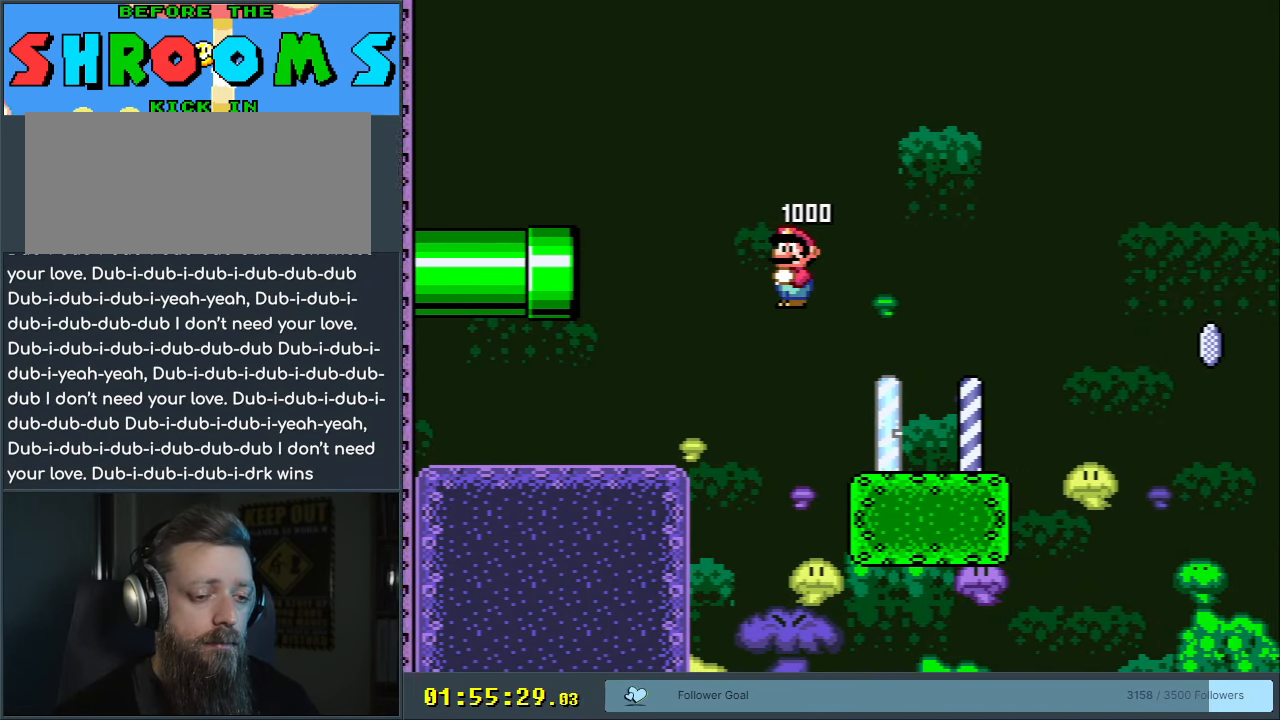
{"buttons": ["A", "X"], "events": [[267, "A", "up"], [367, "A", "down"], [450, "DPAD_RIGHT", "up"]]}
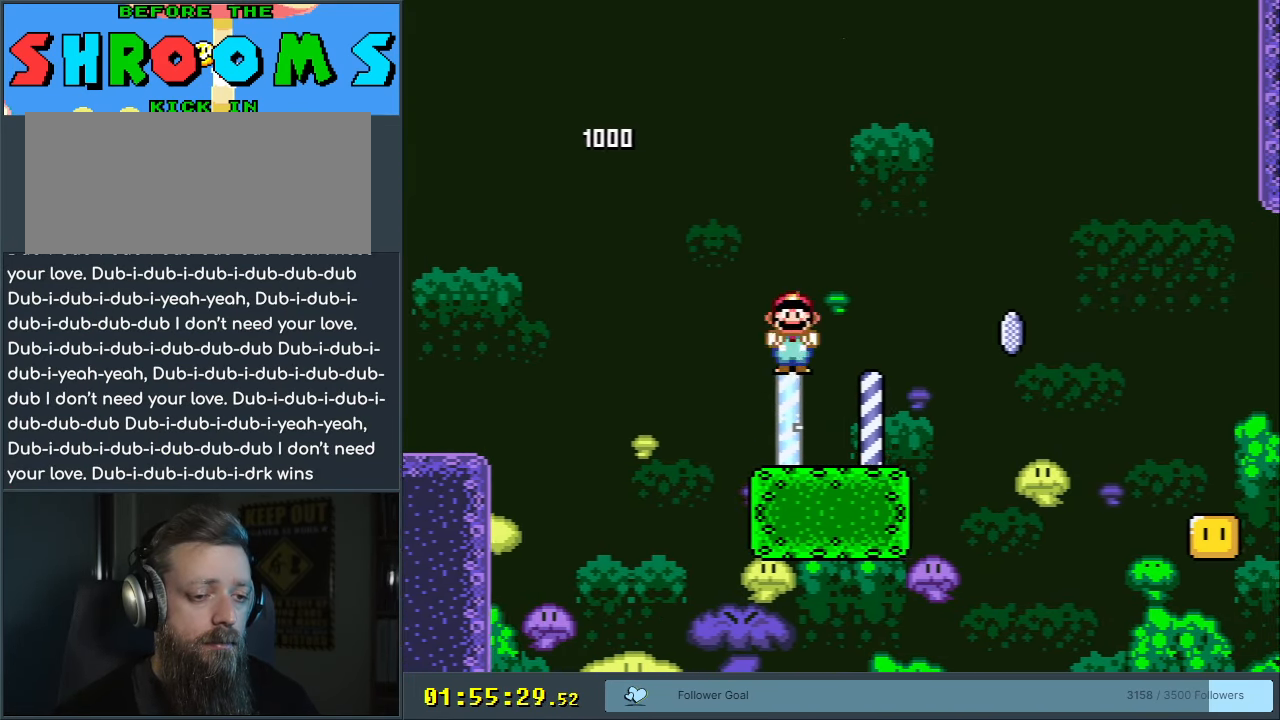
{"buttons": ["X", "DPAD_RIGHT"], "events": [[17, "DPAD_LEFT", "down"], [150, "DPAD_LEFT", "up"], [250, "A", "up"], [317, "DPAD_RIGHT", "down"]]}
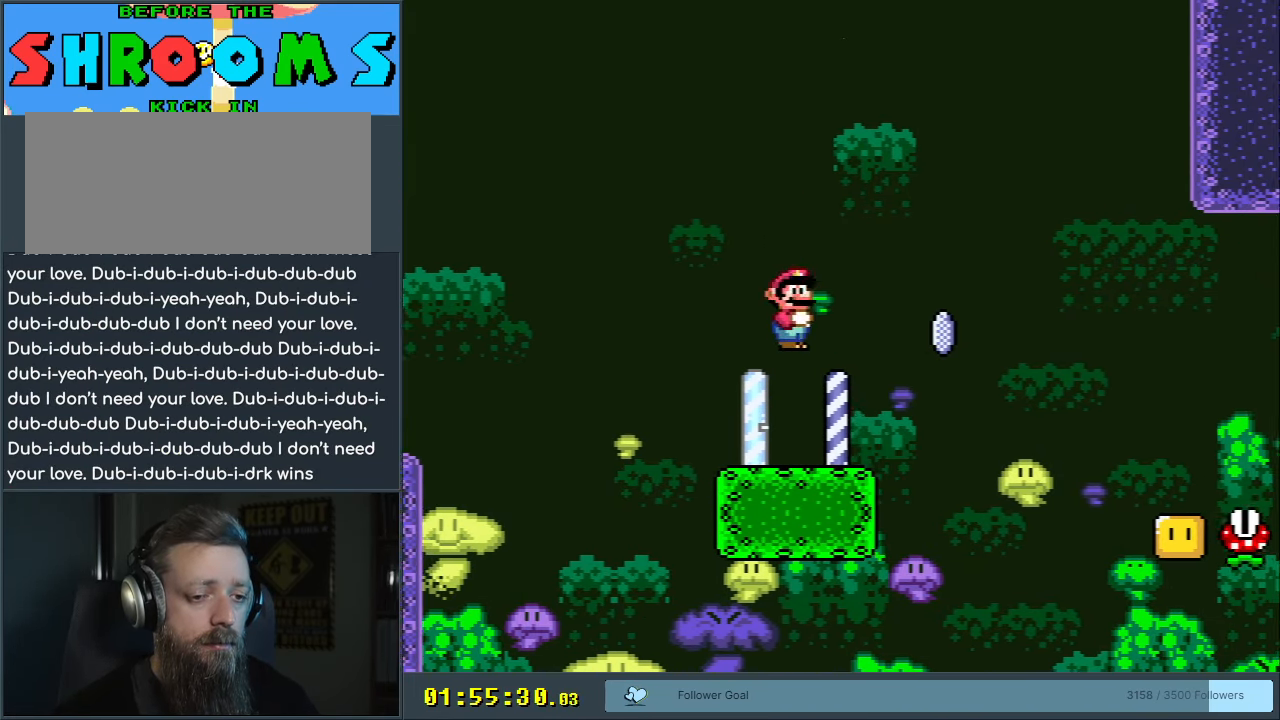
{"buttons": ["A", "X", "DPAD_RIGHT"], "events": [[233, "A", "down"], [450, "A", "up"], [500, "A", "down"]]}
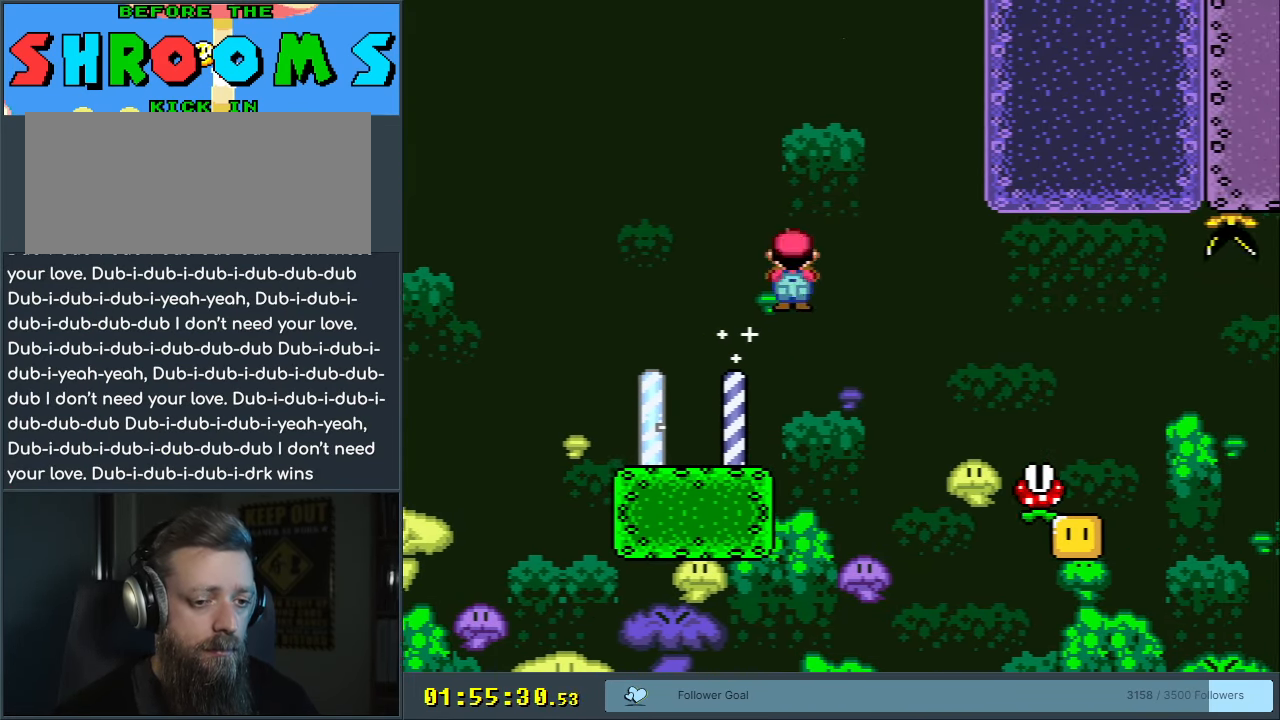
{"buttons": ["X", "DPAD_RIGHT"], "events": [[283, "A", "up"]]}
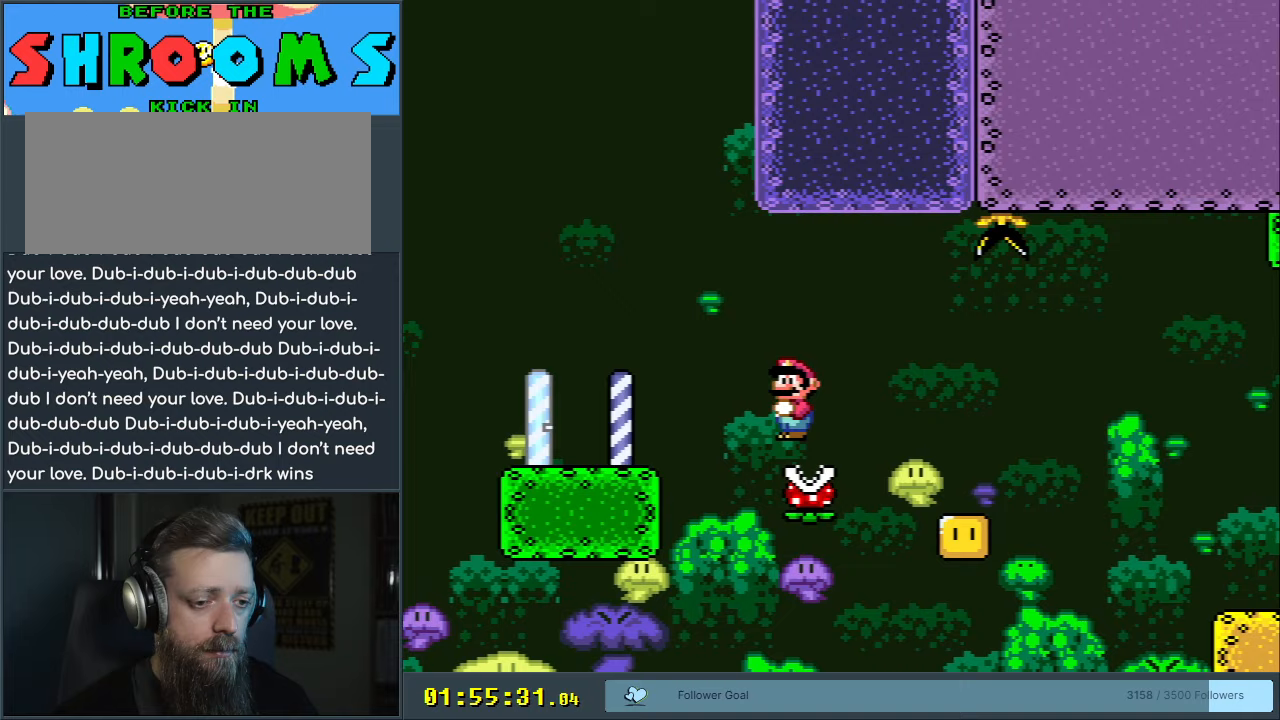
{"buttons": ["A", "X", "DPAD_RIGHT"], "events": [[83, "A", "down"]]}
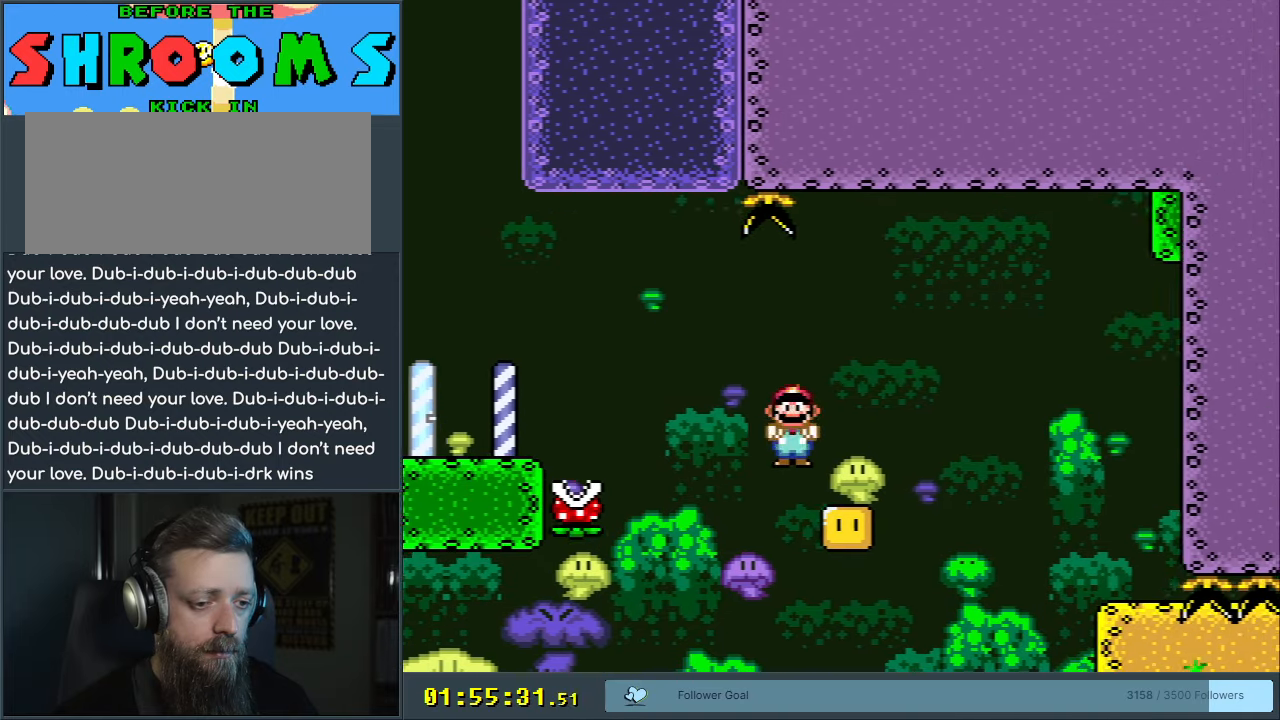
{"buttons": ["Y", "DPAD_RIGHT"], "events": [[383, "A", "up"], [467, "X", "up"], [500, "Y", "down"]]}
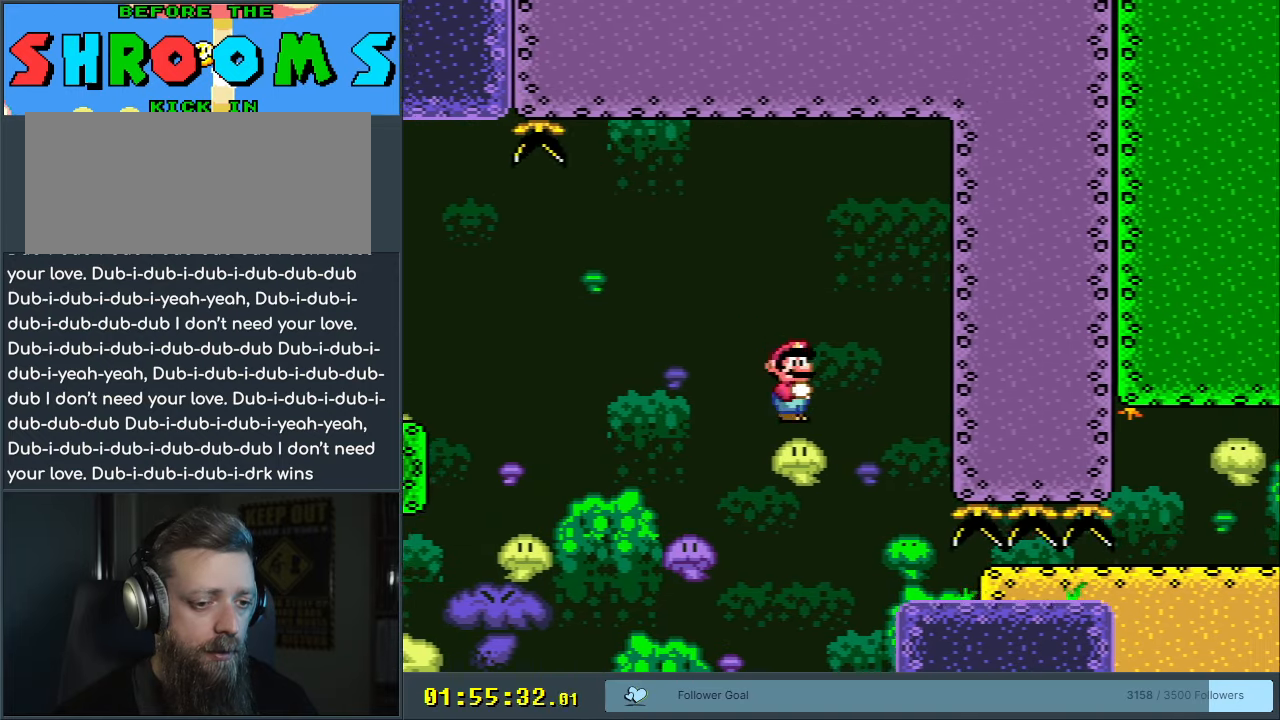
{"buttons": ["Y", "DPAD_DOWN", "DPAD_RIGHT"], "events": [[50, "DPAD_DOWN", "down"]]}
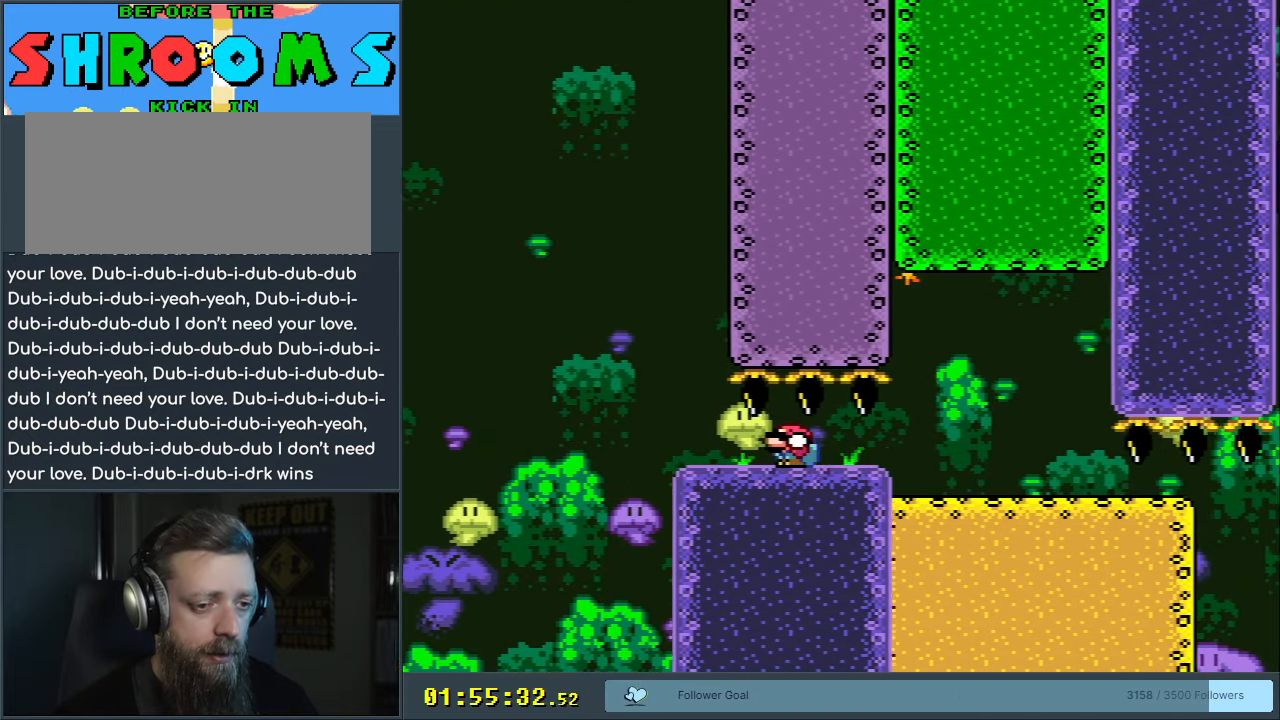
{"buttons": ["Y", "DPAD_DOWN", "DPAD_RIGHT"], "events": []}
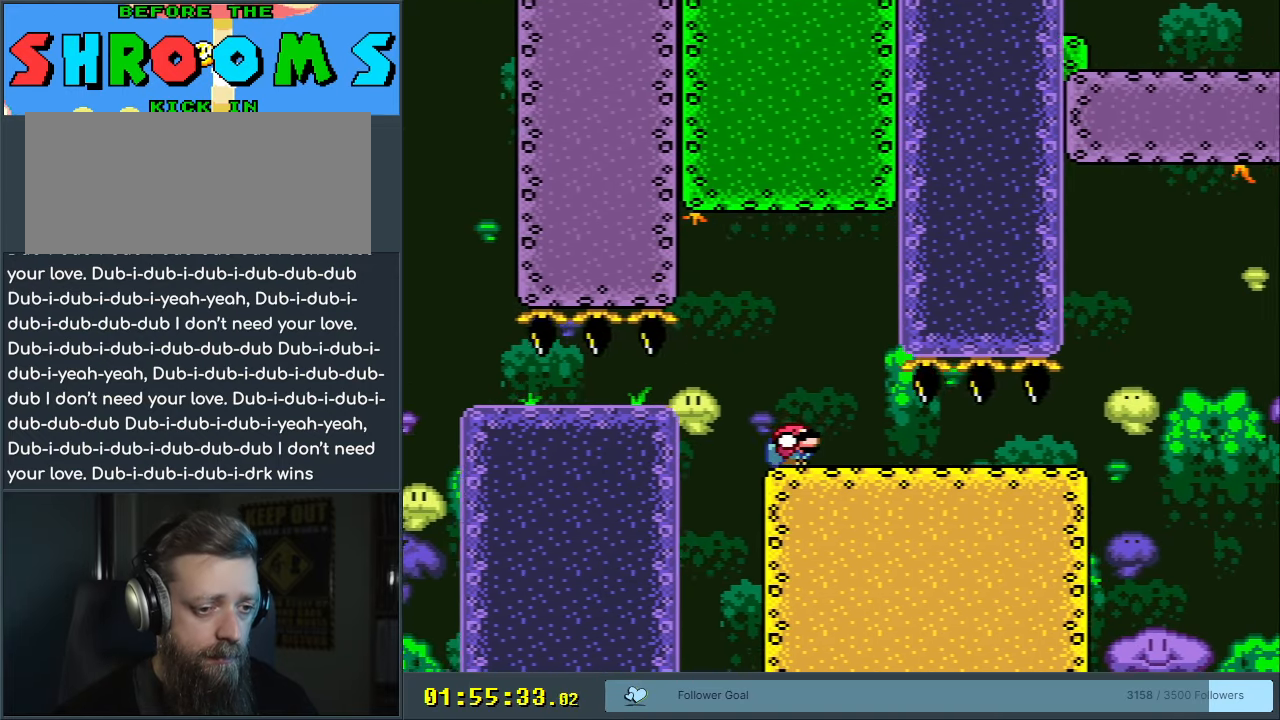
{"buttons": ["Y", "DPAD_DOWN", "DPAD_RIGHT"], "events": []}
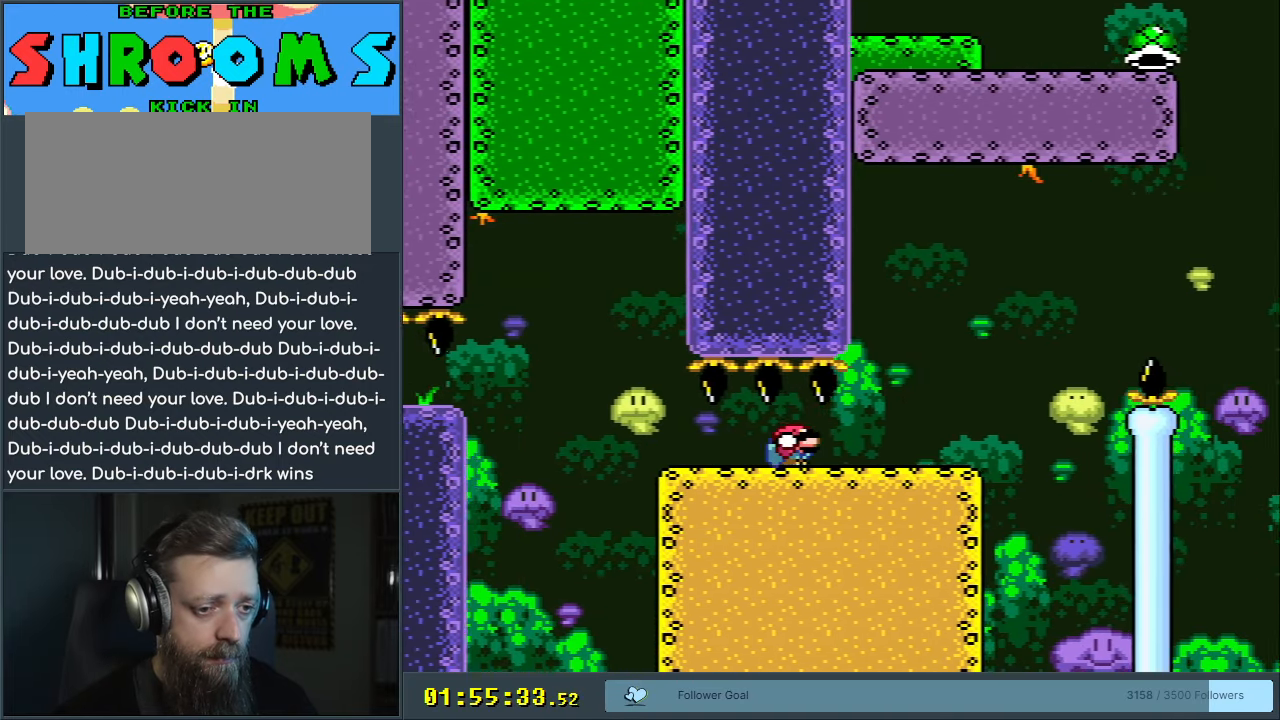
{"buttons": ["Y", "DPAD_DOWN", "DPAD_RIGHT"], "events": []}
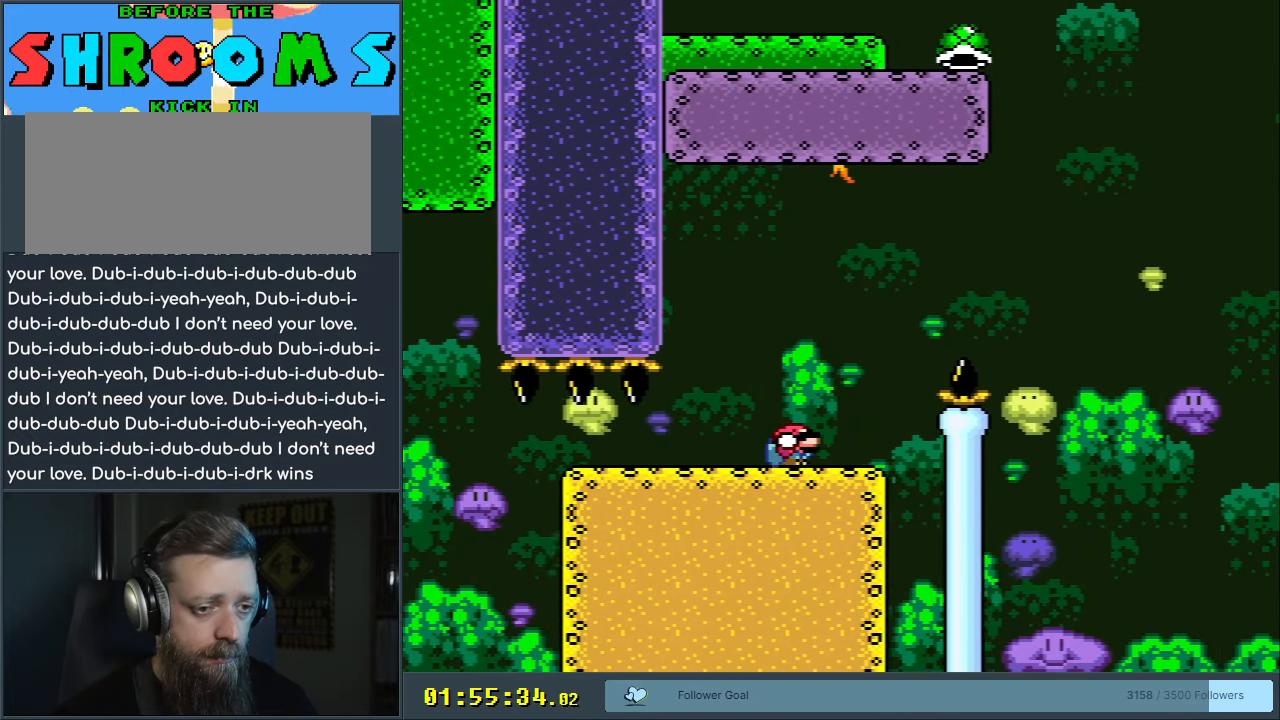
{"buttons": ["B", "Y"], "events": [[100, "B", "down"], [267, "DPAD_DOWN", "up"], [350, "DPAD_RIGHT", "up"]]}
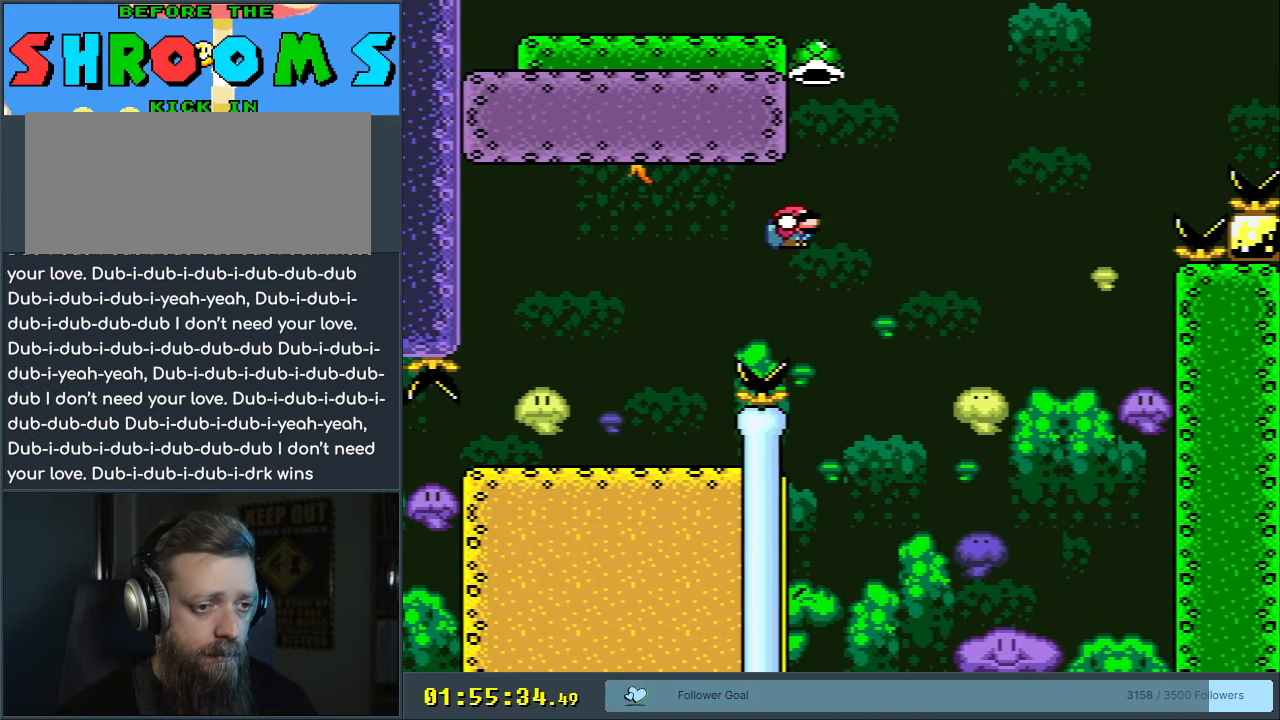
{"buttons": ["Y", "DPAD_RIGHT"], "events": [[83, "DPAD_LEFT", "down"], [233, "B", "up"], [400, "DPAD_LEFT", "up"], [500, "DPAD_RIGHT", "down"]]}
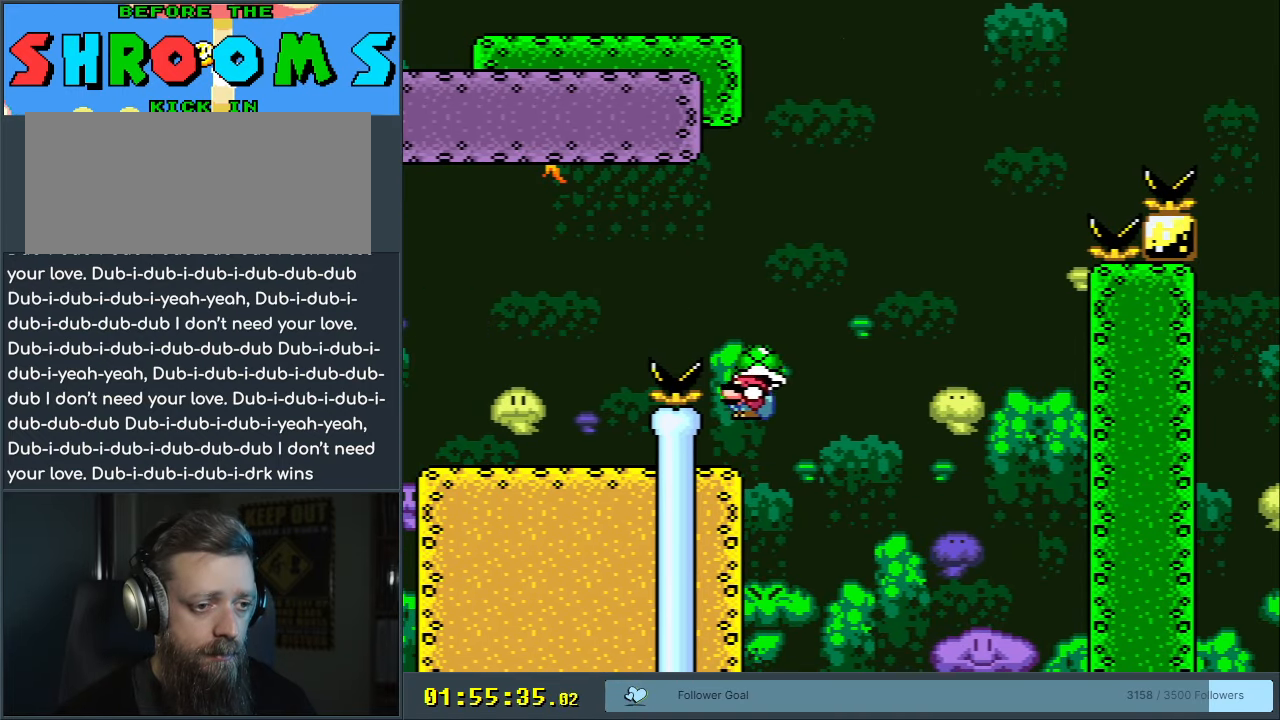
{"buttons": ["B", "Y", "DPAD_RIGHT"], "events": [[117, "B", "down"], [150, "DPAD_DOWN", "down"], [267, "DPAD_DOWN", "up"]]}
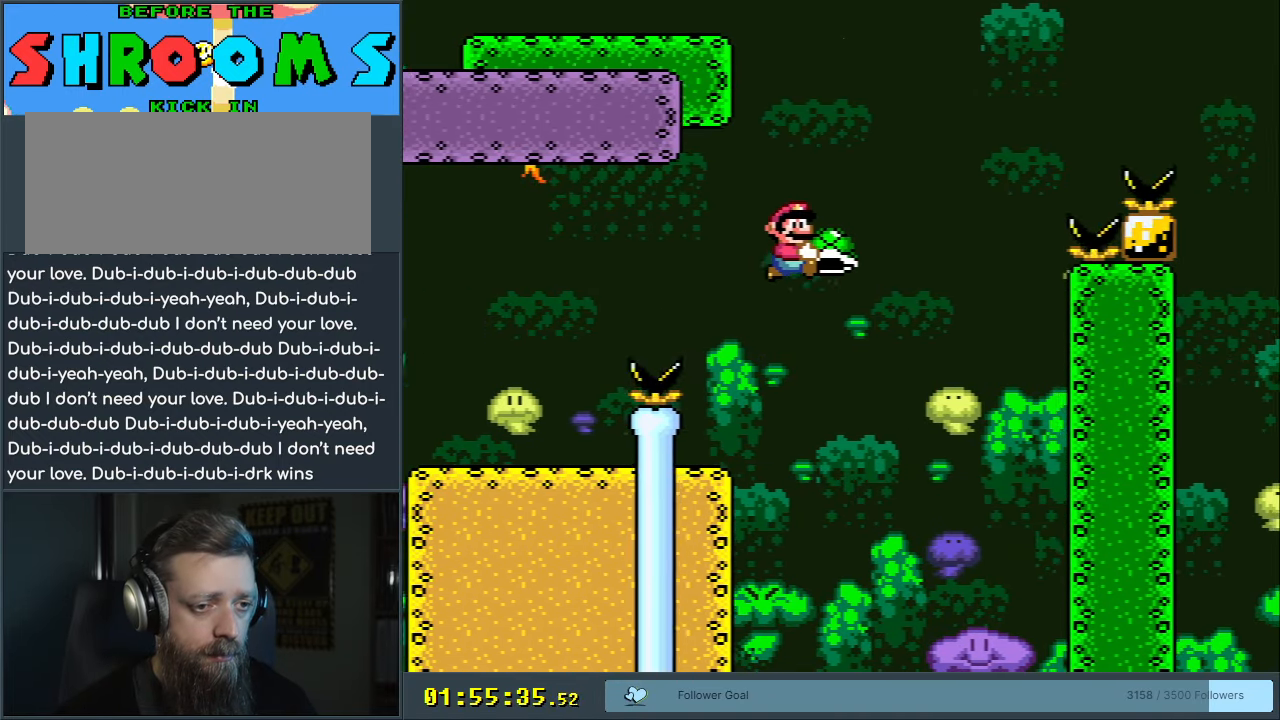
{"buttons": ["B", "Y"], "events": [[33, "Y", "up"], [150, "Y", "down"], [183, "DPAD_RIGHT", "up"]]}
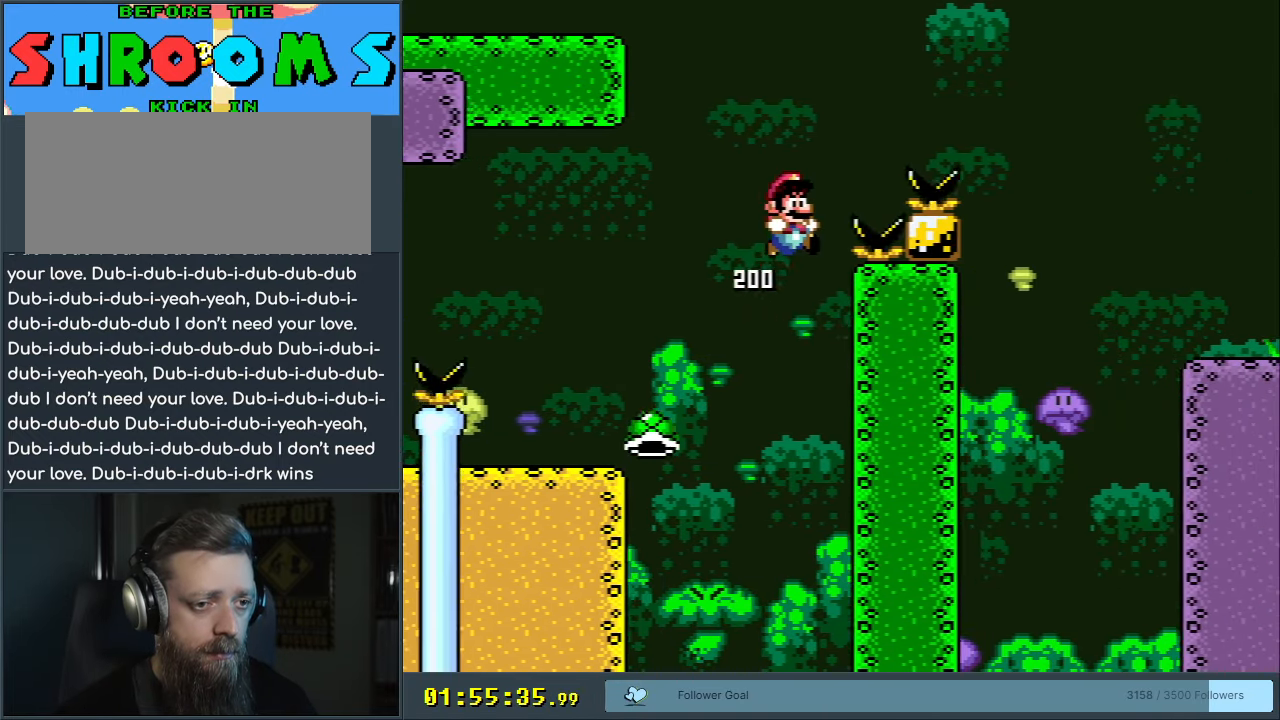
{"buttons": ["B", "Y", "DPAD_RIGHT"], "events": [[67, "DPAD_RIGHT", "down"]]}
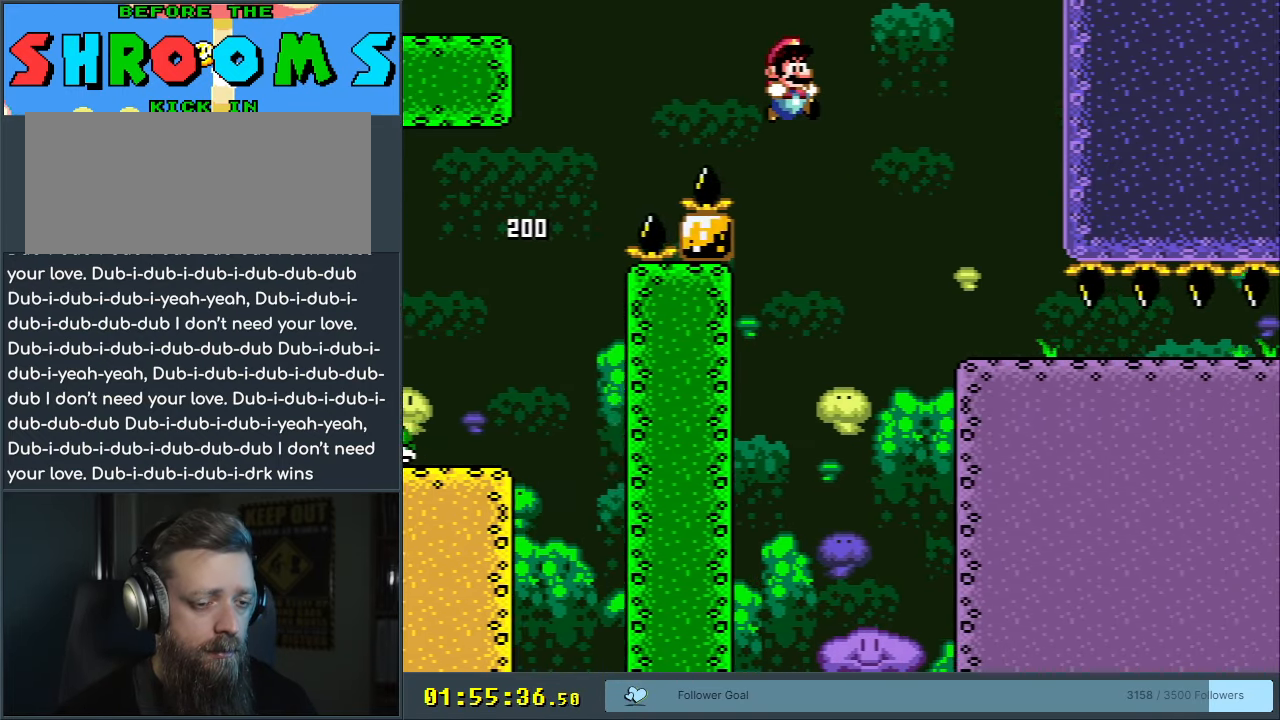
{"buttons": ["B", "Y", "DPAD_DOWN", "DPAD_RIGHT"], "events": [[283, "DPAD_DOWN", "down"]]}